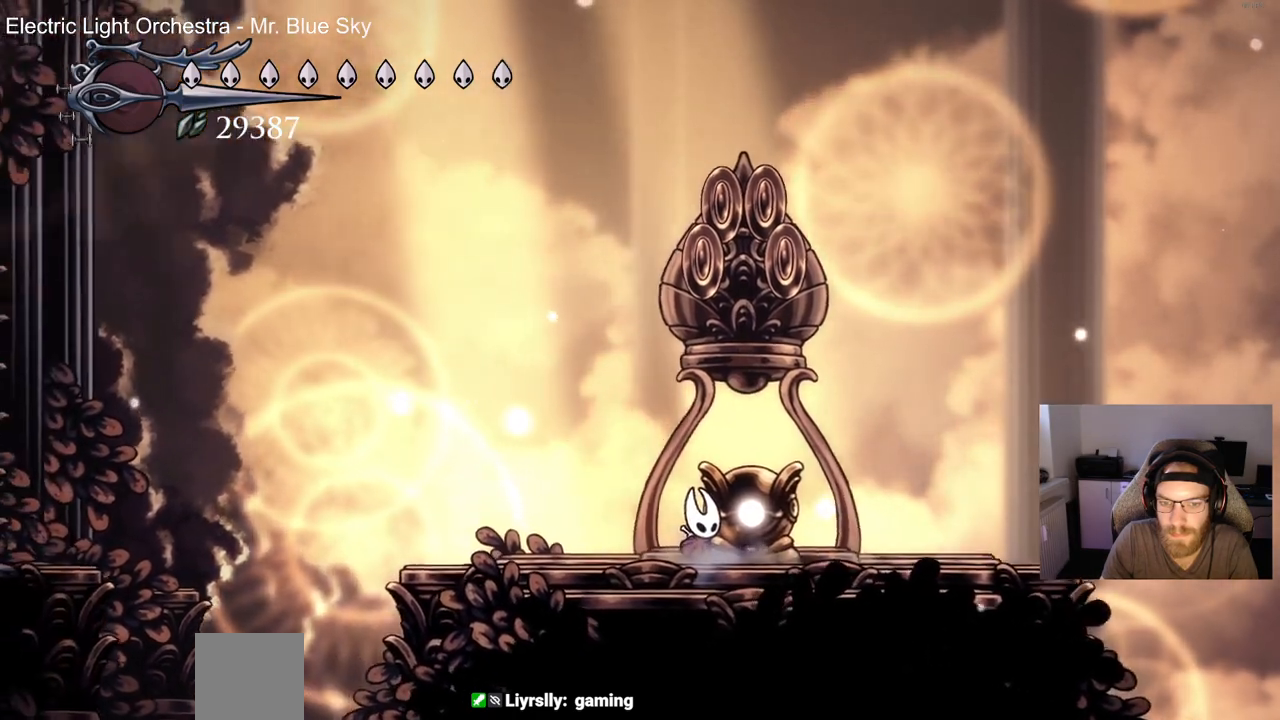
Gameplay with a controller (PlayStation layout); each line is a JSON object with the inputs held at the frame after it (dt_ms = milliseconds from this image to that frame). "events" lists button and stick changes between this image and that frame as [ms after this image, input, new state], when the widget could be followed in between. Not read: right_stick.
{"dt_ms": 500, "buttons": ["DPAD_LEFT"], "left_stick": "center", "events": []}
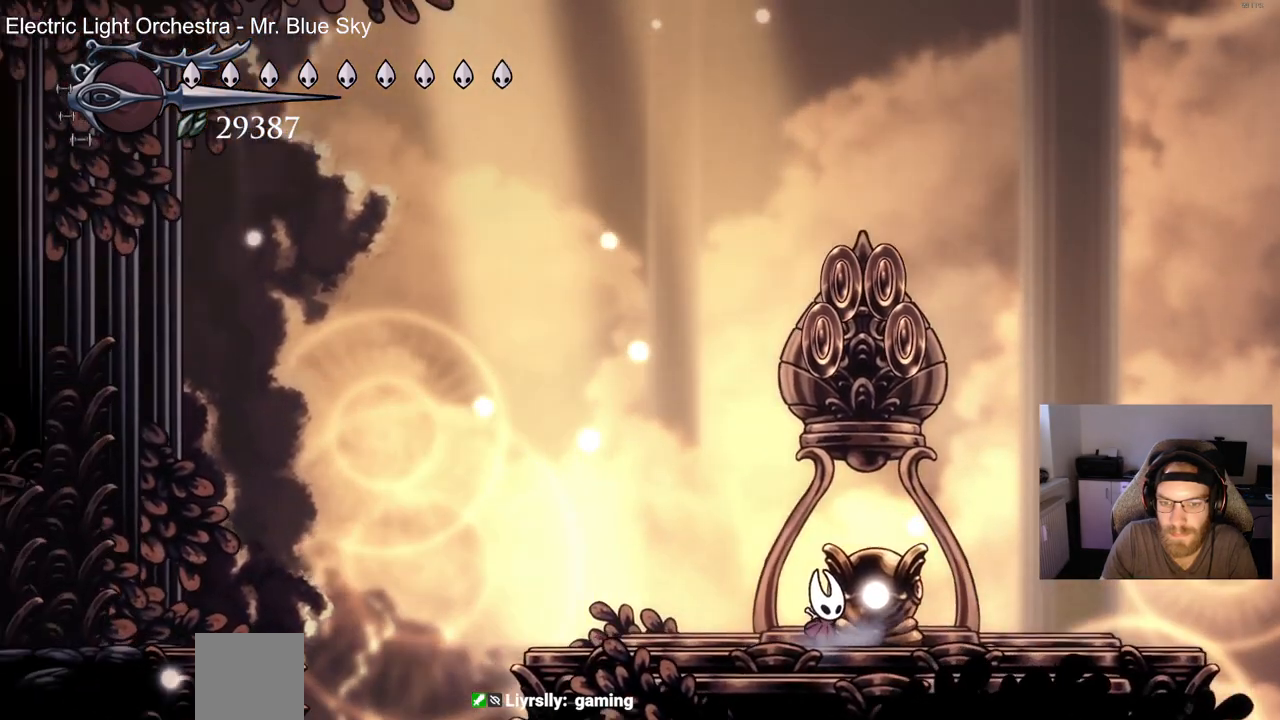
{"dt_ms": 500, "buttons": ["DPAD_LEFT"], "left_stick": "center", "events": []}
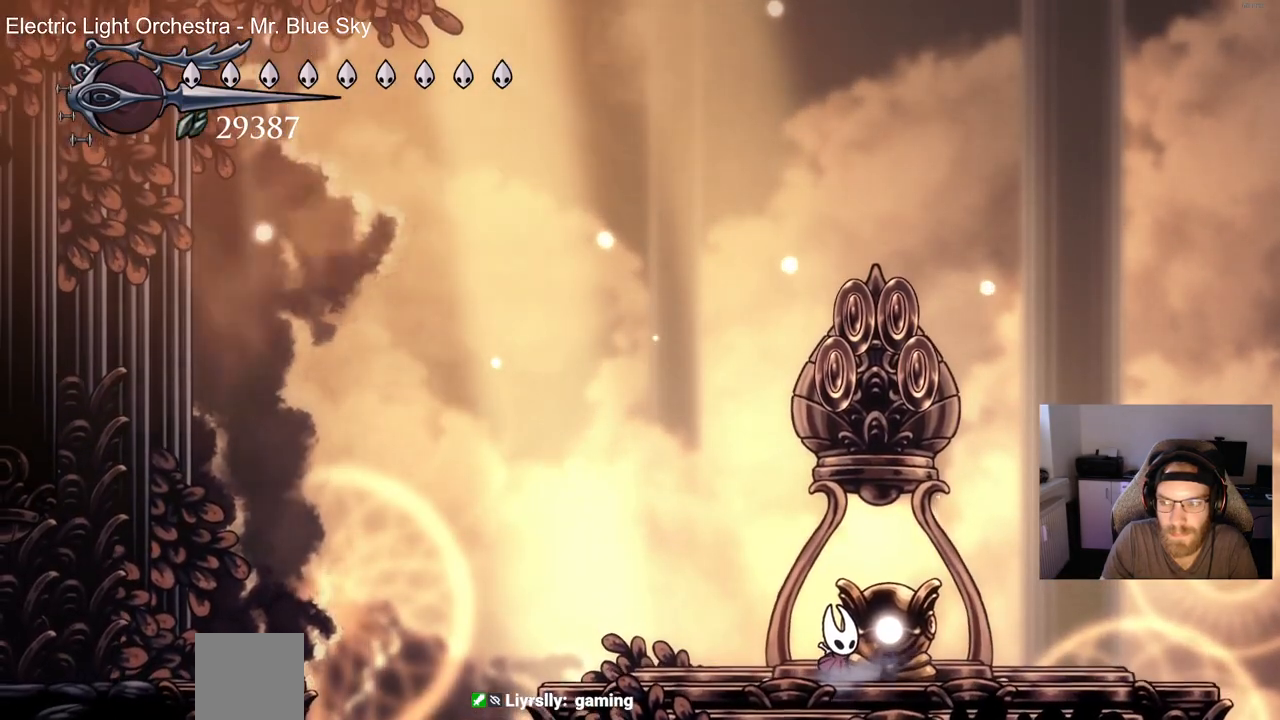
{"dt_ms": 500, "buttons": ["DPAD_LEFT"], "left_stick": "center", "events": []}
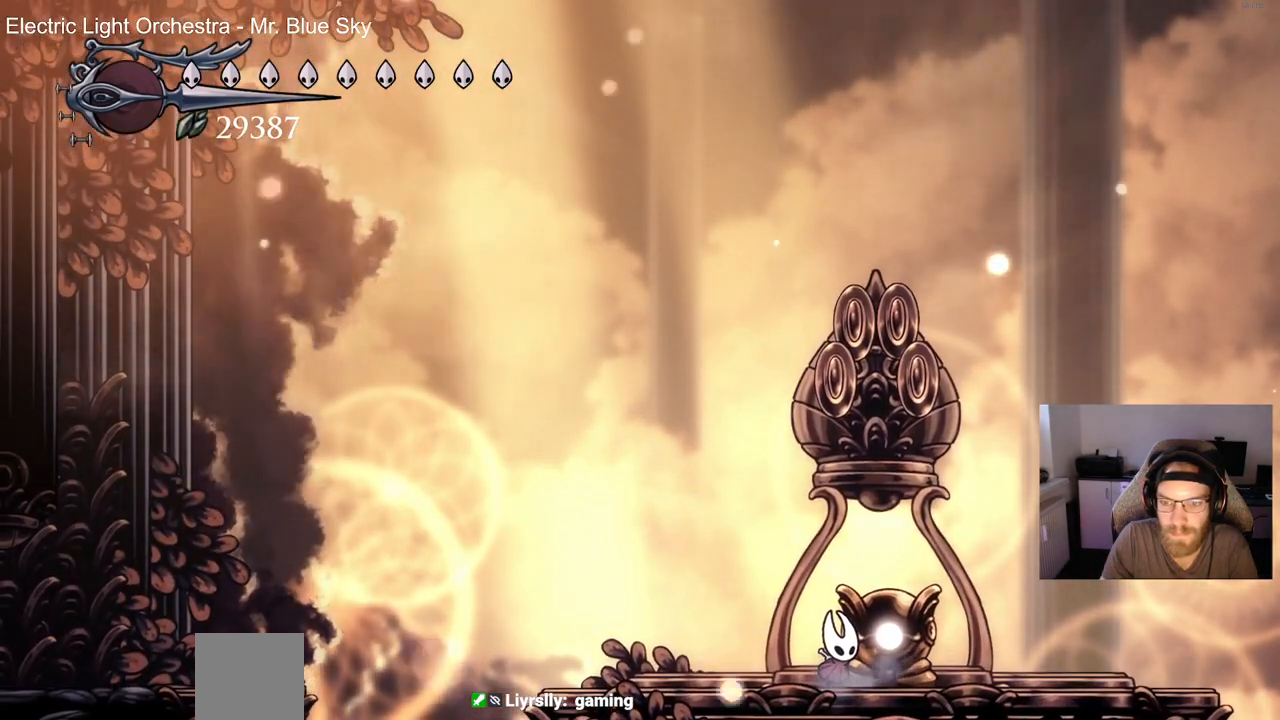
{"dt_ms": 500, "buttons": ["DPAD_LEFT"], "left_stick": "center", "events": []}
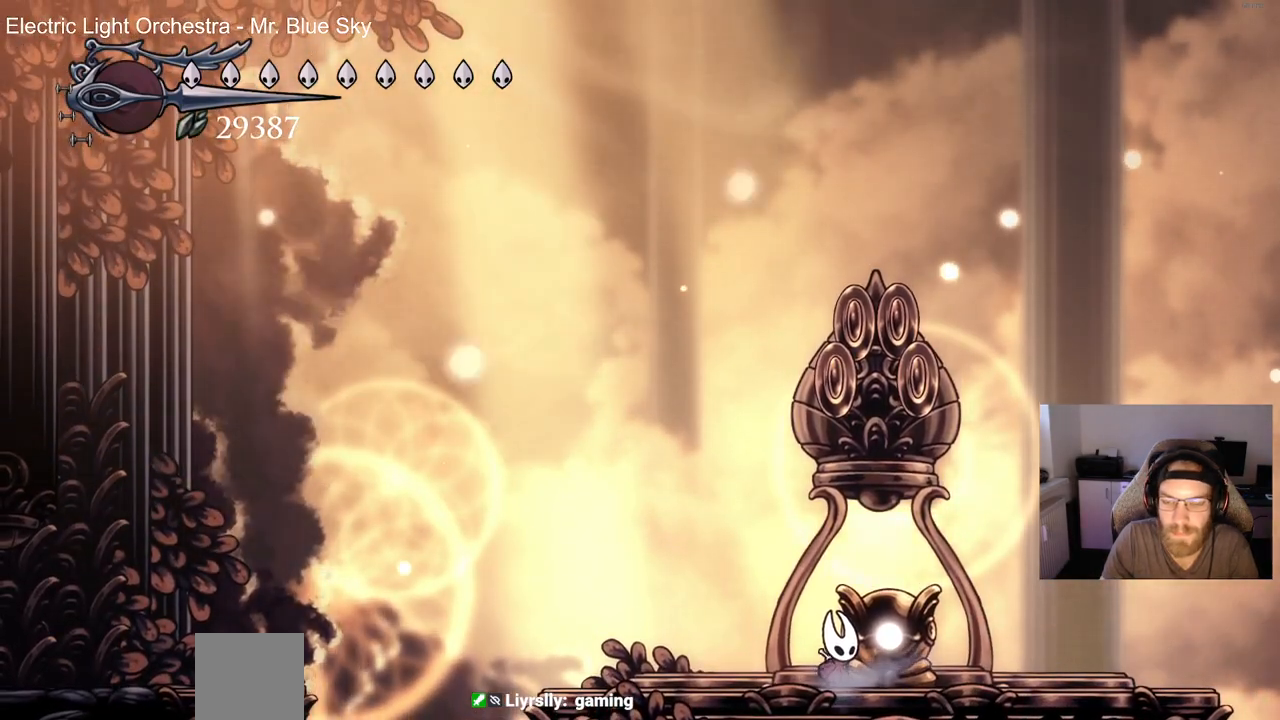
{"dt_ms": 500, "buttons": ["DPAD_LEFT"], "left_stick": "center", "events": []}
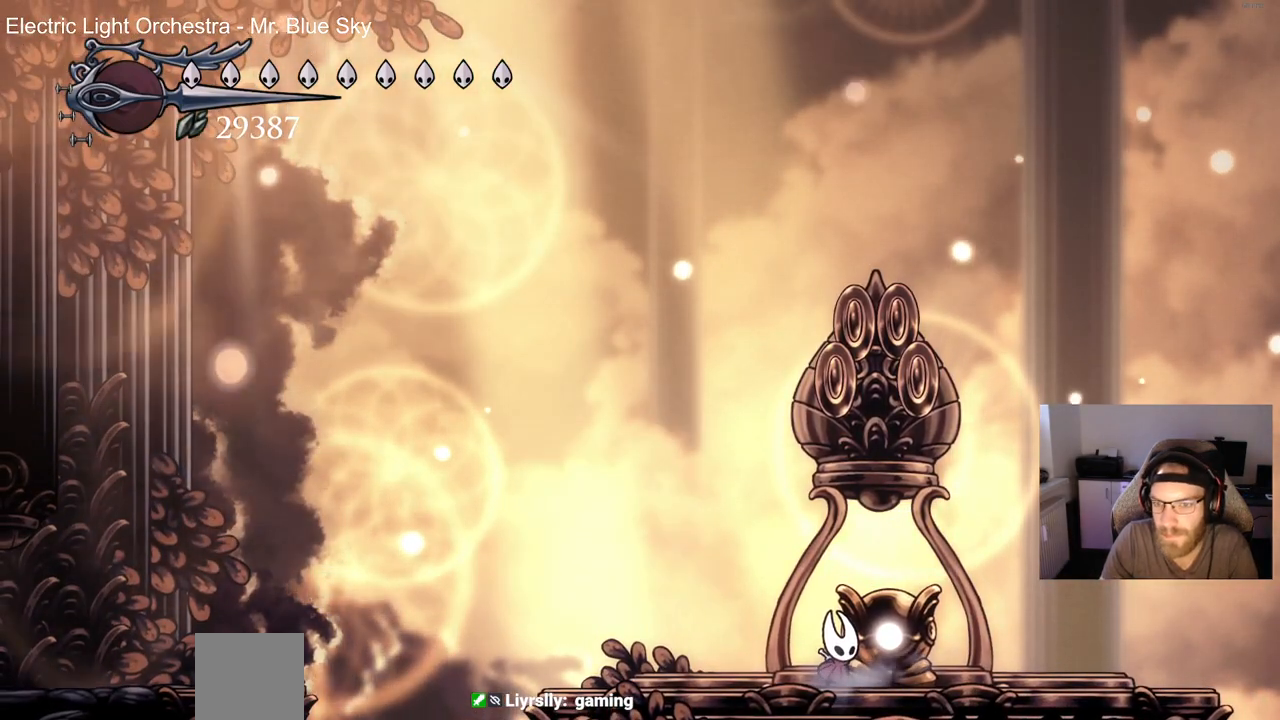
{"dt_ms": 500, "buttons": ["DPAD_LEFT"], "left_stick": "center", "events": []}
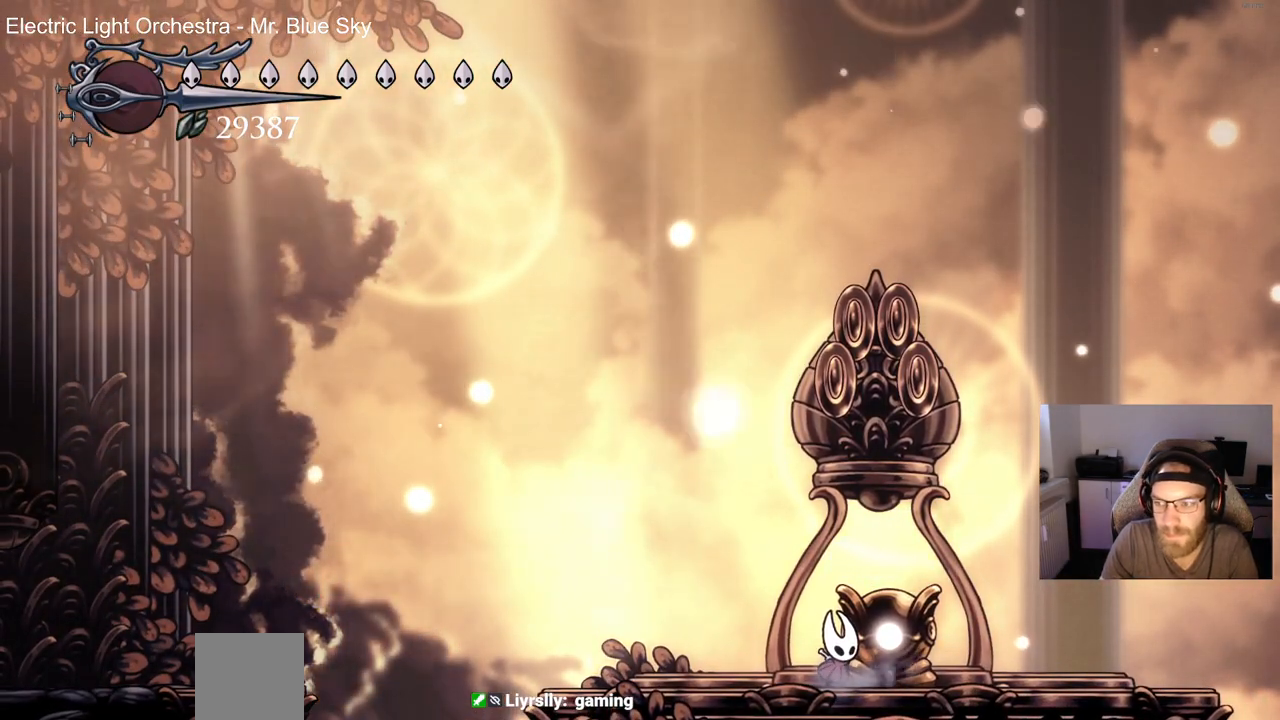
{"dt_ms": 500, "buttons": ["DPAD_LEFT"], "left_stick": "center", "events": []}
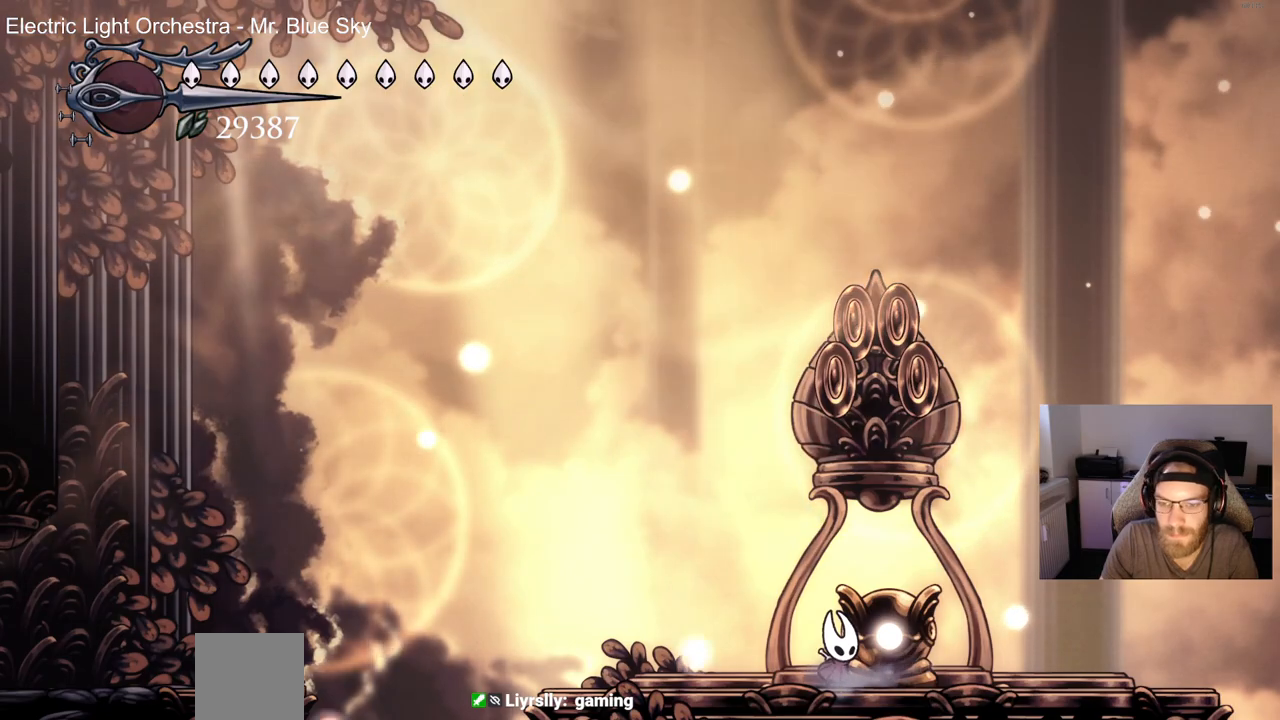
{"dt_ms": 500, "buttons": ["DPAD_LEFT"], "left_stick": "center", "events": []}
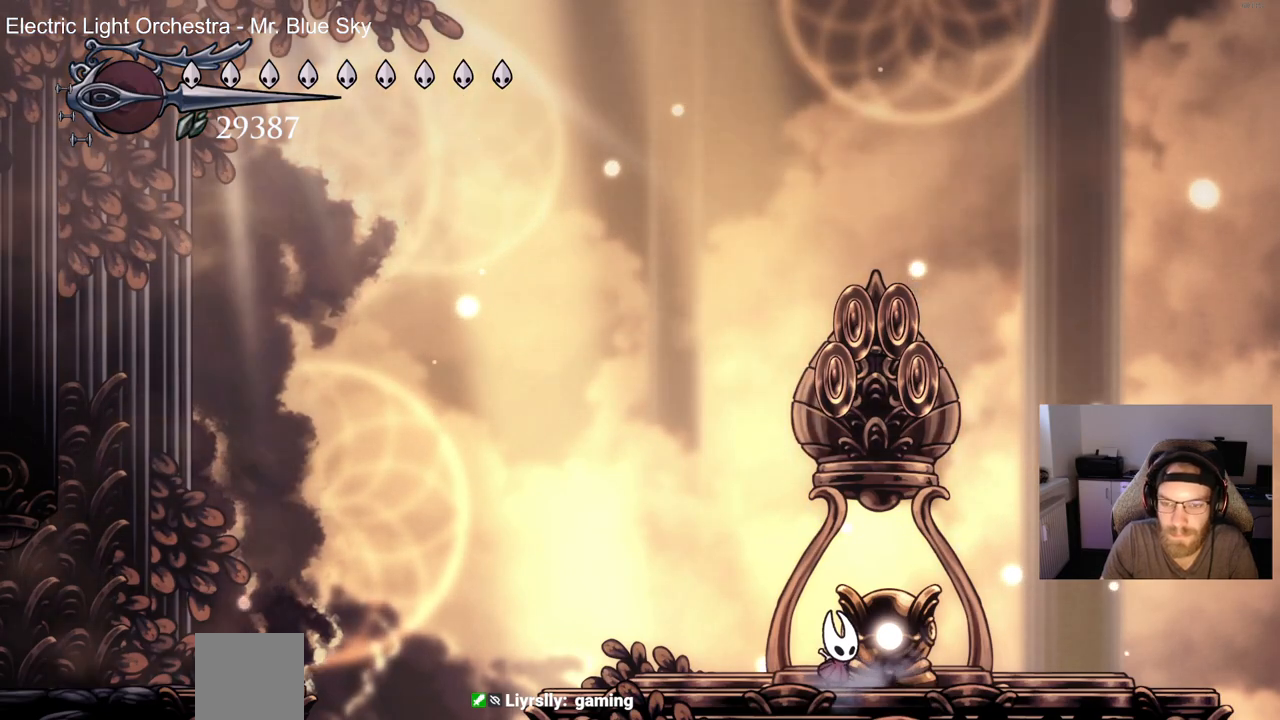
{"dt_ms": 500, "buttons": ["DPAD_LEFT"], "left_stick": "center", "events": []}
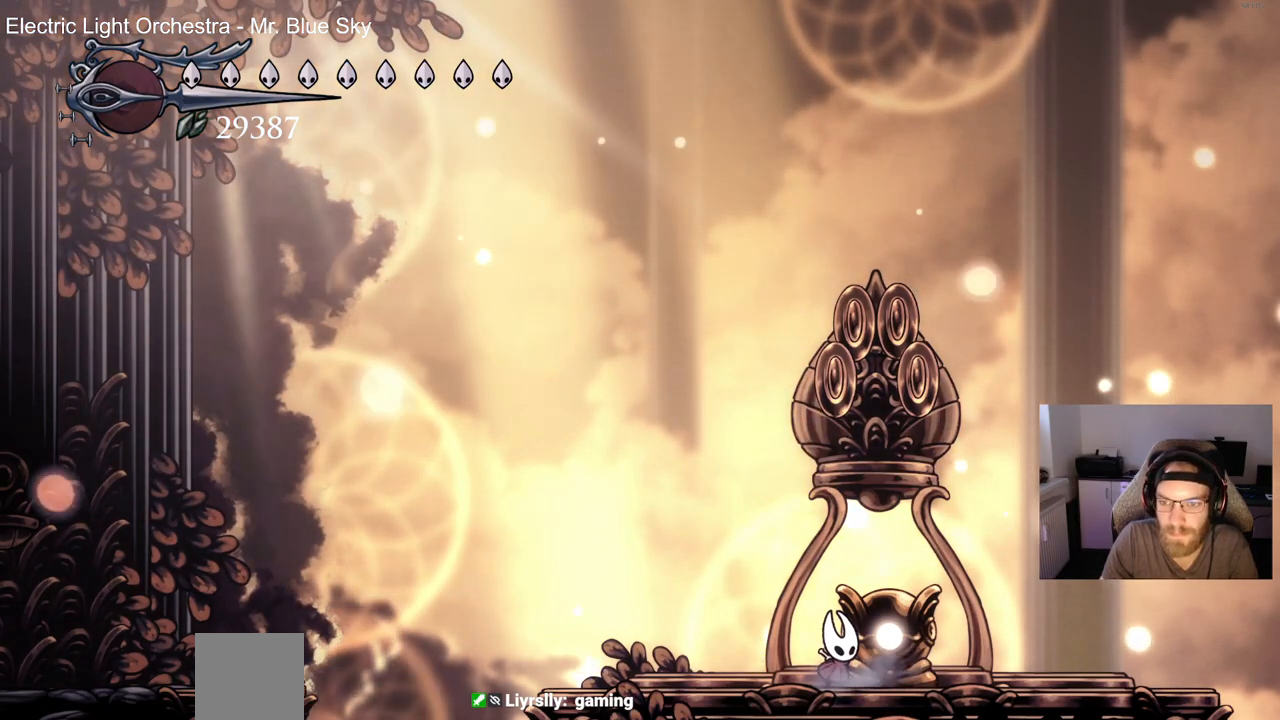
{"dt_ms": 500, "buttons": ["DPAD_LEFT"], "left_stick": "center", "events": []}
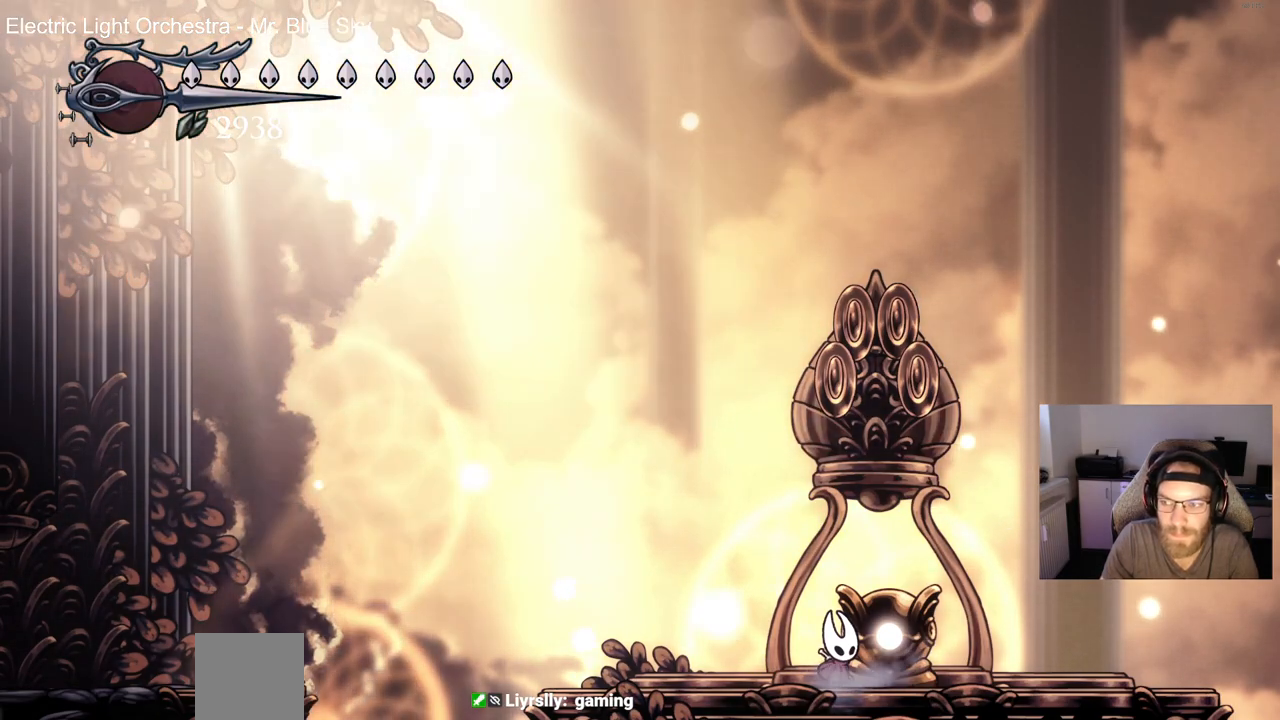
{"dt_ms": 500, "buttons": ["DPAD_LEFT"], "left_stick": "center", "events": []}
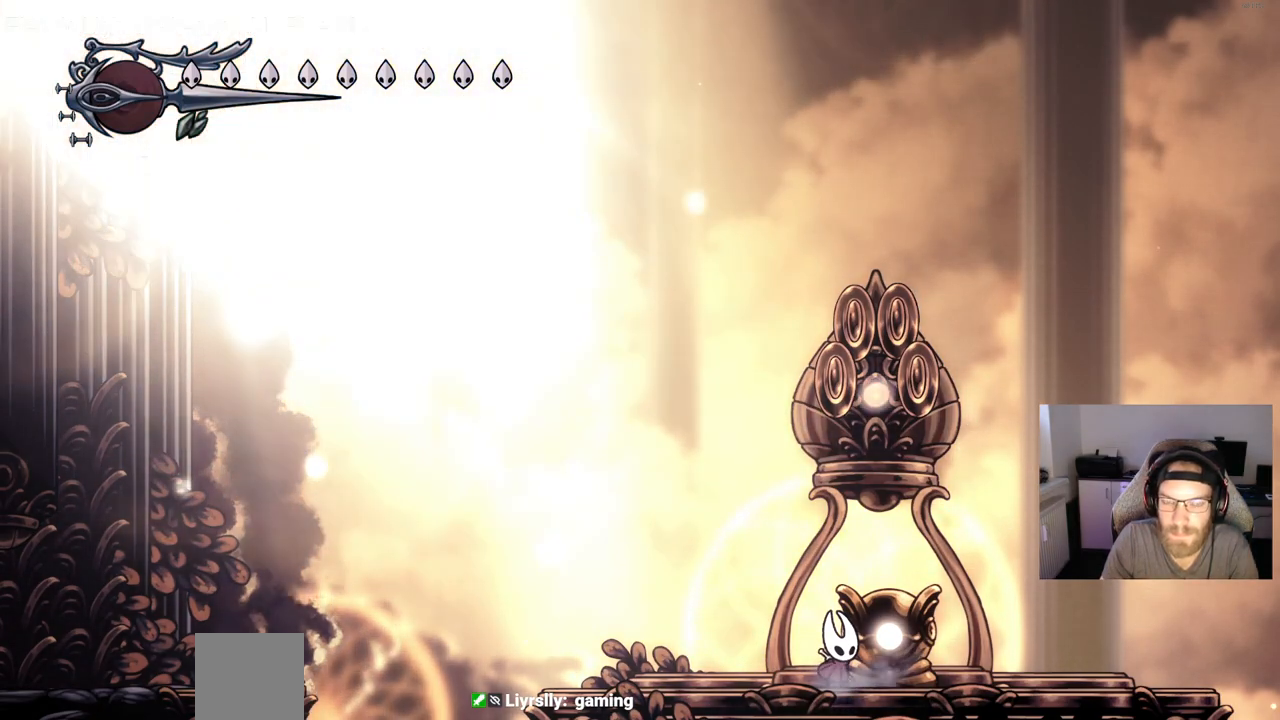
{"dt_ms": 500, "buttons": ["DPAD_LEFT"], "left_stick": "center", "events": []}
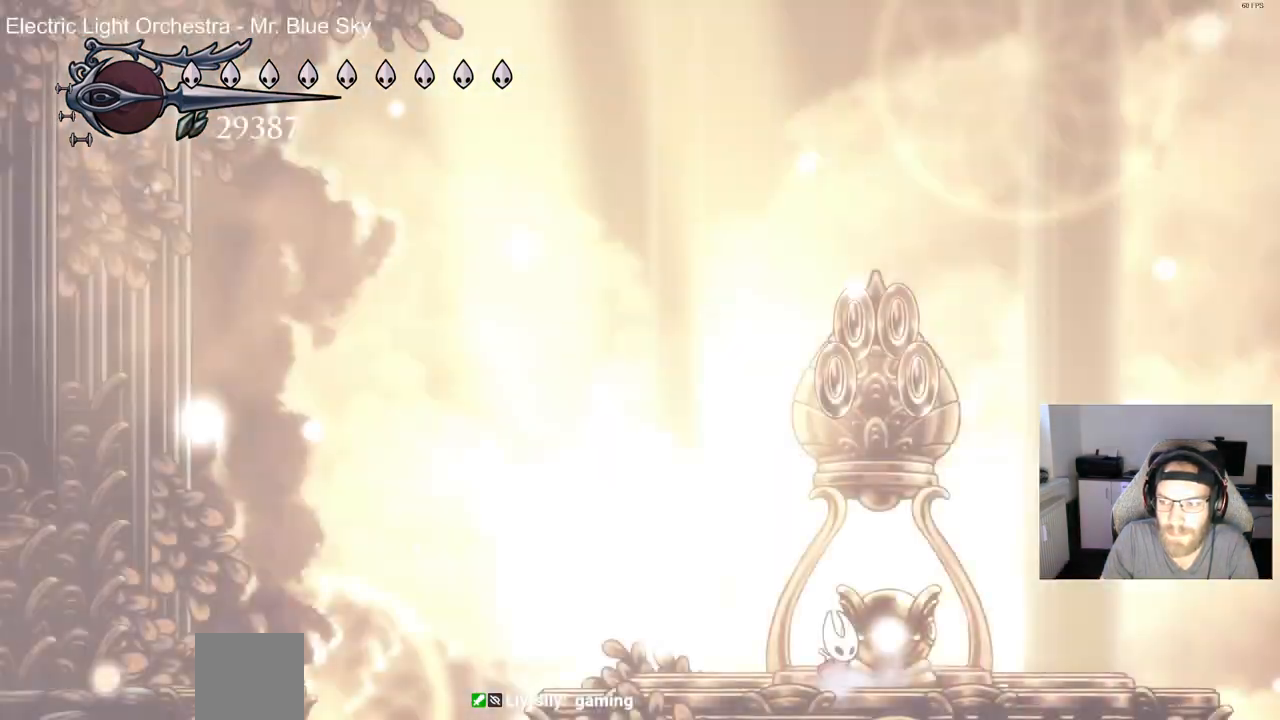
{"dt_ms": 500, "buttons": ["DPAD_LEFT"], "left_stick": "center", "events": []}
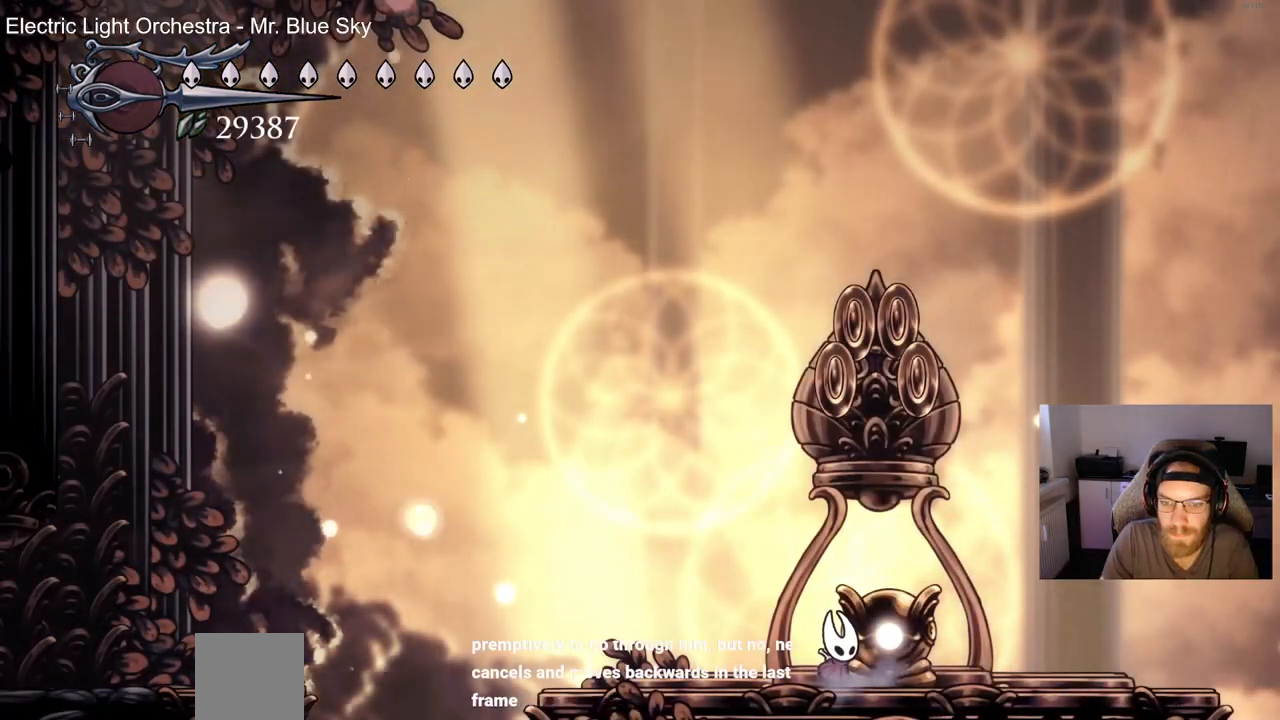
{"dt_ms": 500, "buttons": ["DPAD_LEFT"], "left_stick": "center", "events": []}
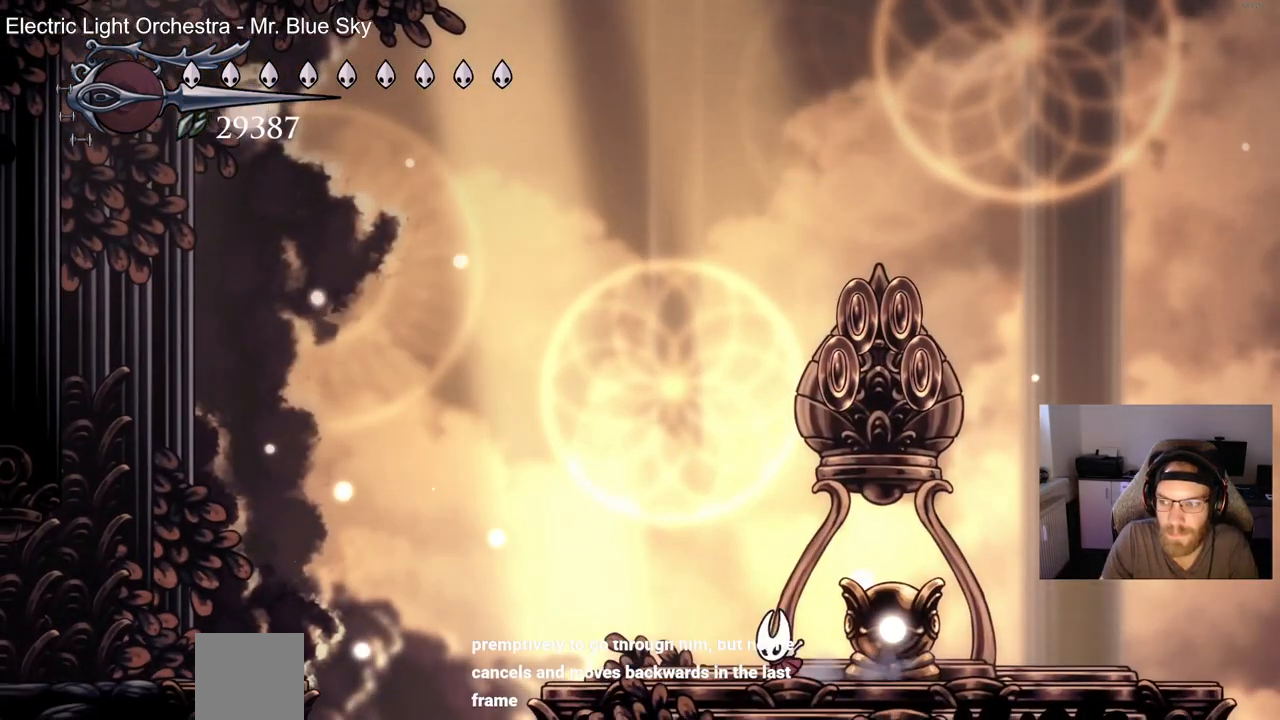
{"dt_ms": 500, "buttons": ["CROSS", "DPAD_LEFT"], "left_stick": "center", "events": [[350, "CROSS", "down"]]}
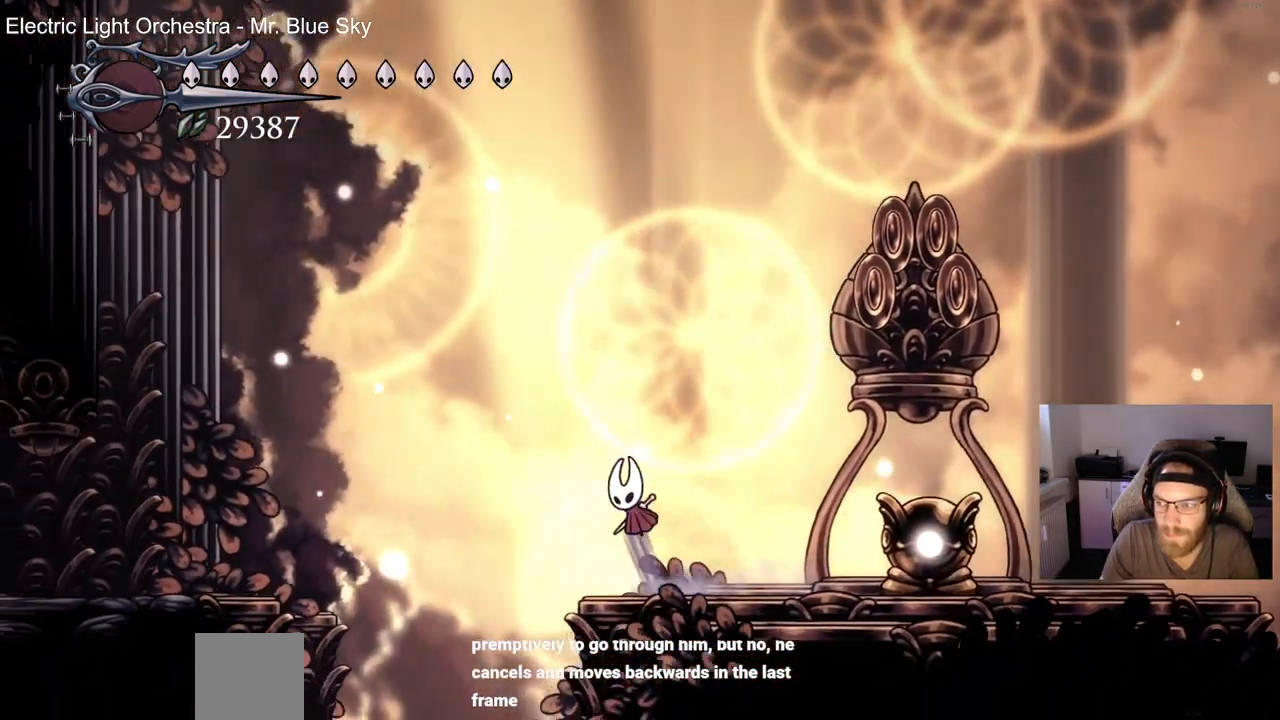
{"dt_ms": 500, "buttons": ["DPAD_LEFT"], "left_stick": "center", "events": [[67, "R2", "down"], [300, "R2", "up"], [367, "CROSS", "up"]]}
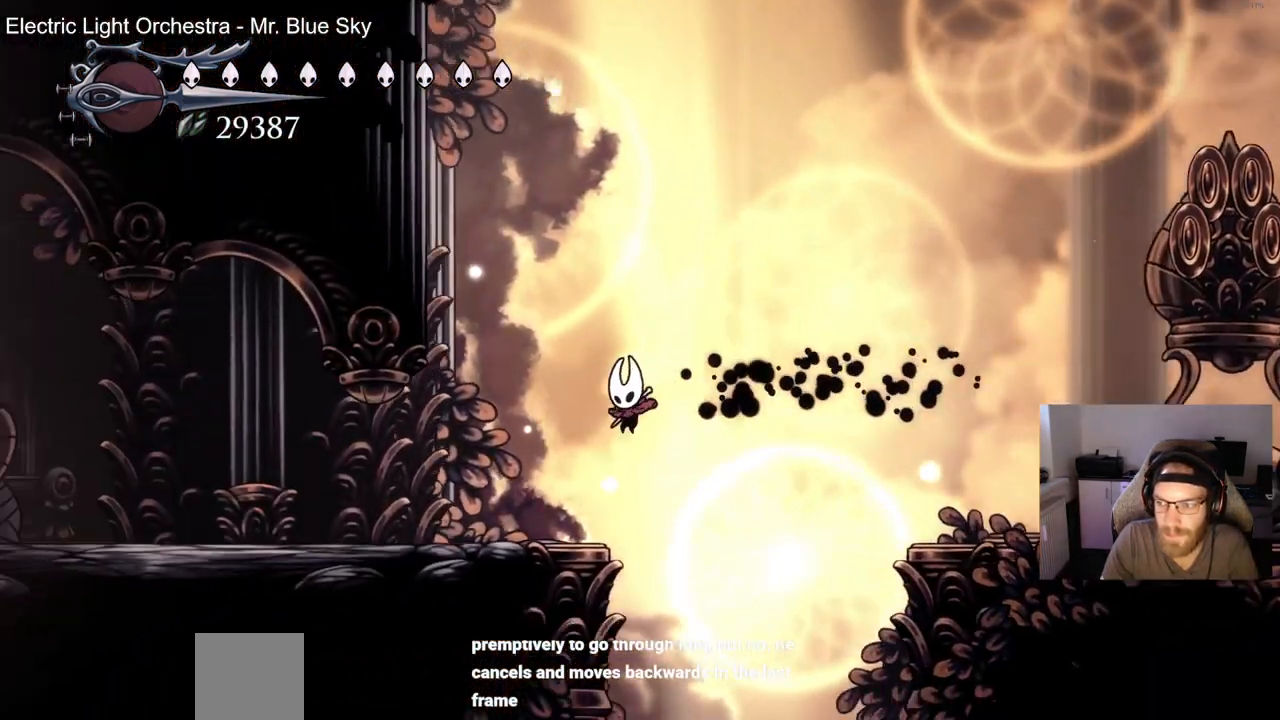
{"dt_ms": 500, "buttons": ["DPAD_LEFT"], "left_stick": "center", "events": [[167, "R2", "down"], [400, "R2", "up"]]}
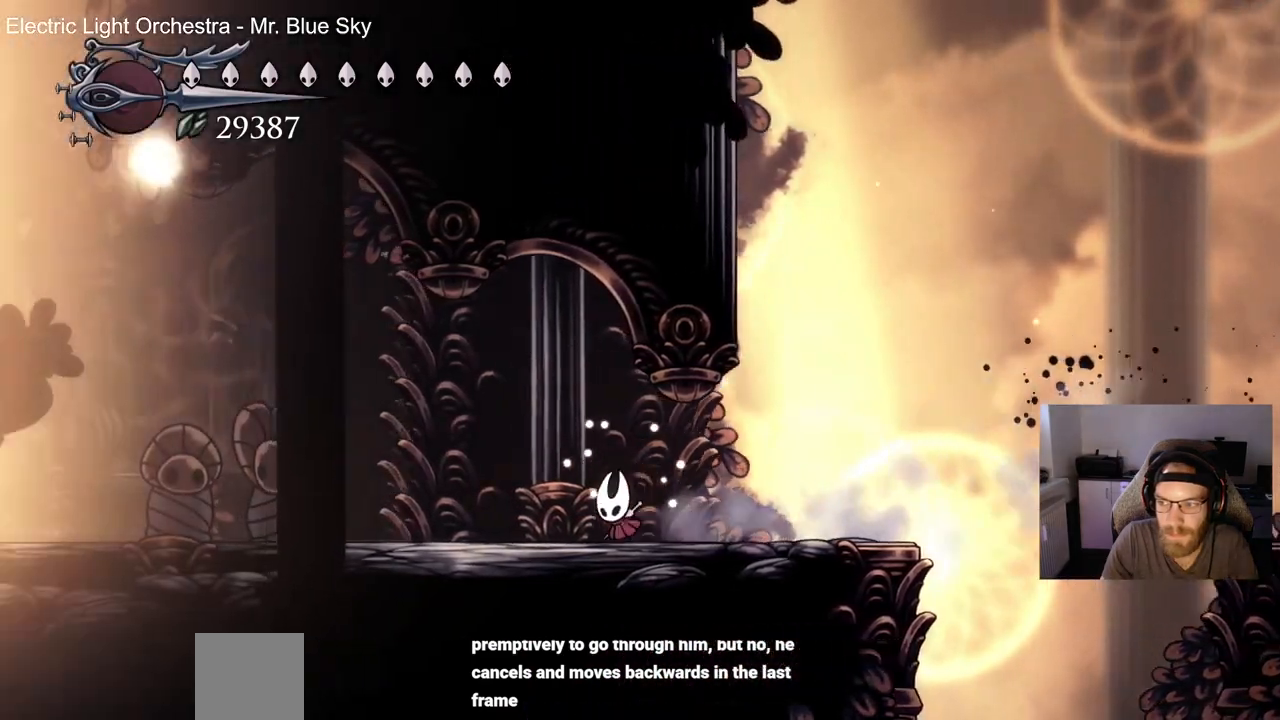
{"dt_ms": 500, "buttons": ["DPAD_LEFT"], "left_stick": "center", "events": [[217, "R2", "down"], [433, "R2", "up"]]}
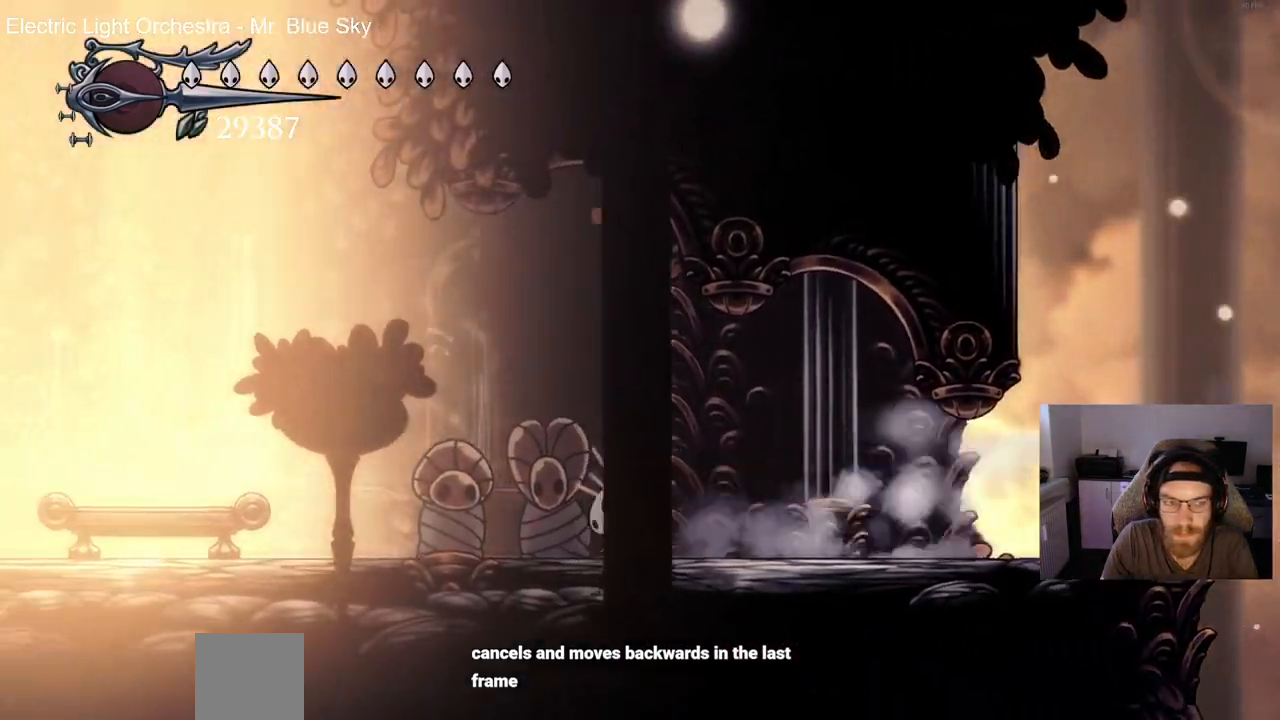
{"dt_ms": 500, "buttons": ["CROSS", "DPAD_LEFT"], "left_stick": "center", "events": [[167, "CROSS", "down"], [383, "CROSS", "up"], [450, "CROSS", "down"]]}
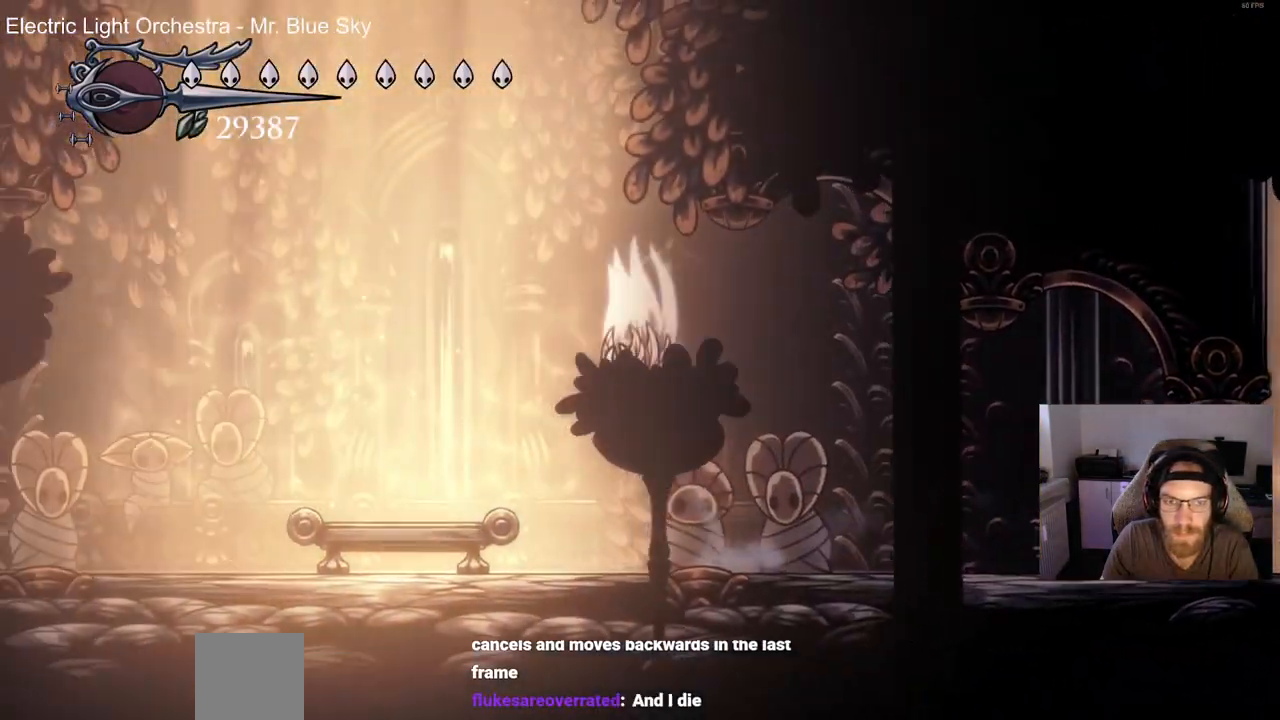
{"dt_ms": 1000, "buttons": ["DPAD_LEFT"], "left_stick": "center"}
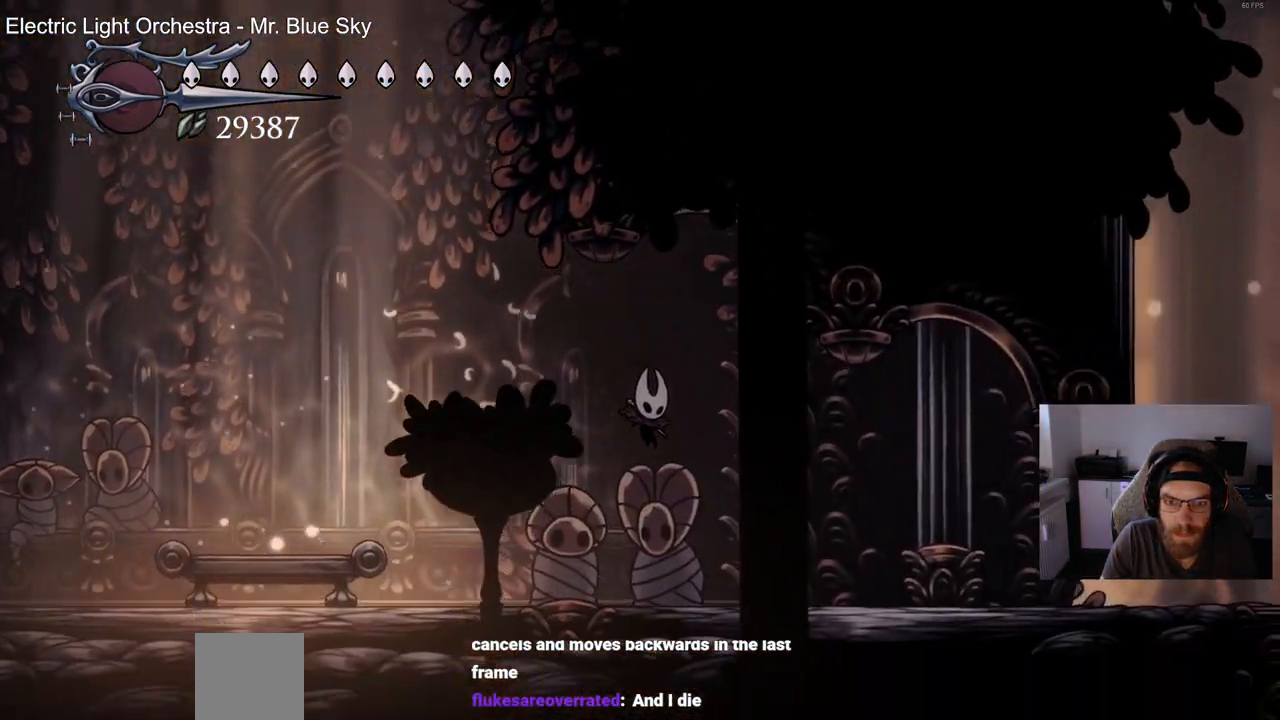
{"dt_ms": 500, "buttons": [], "left_stick": "center", "events": [[183, "CROSS", "down"], [350, "DPAD_LEFT", "up"], [500, "CROSS", "up"]]}
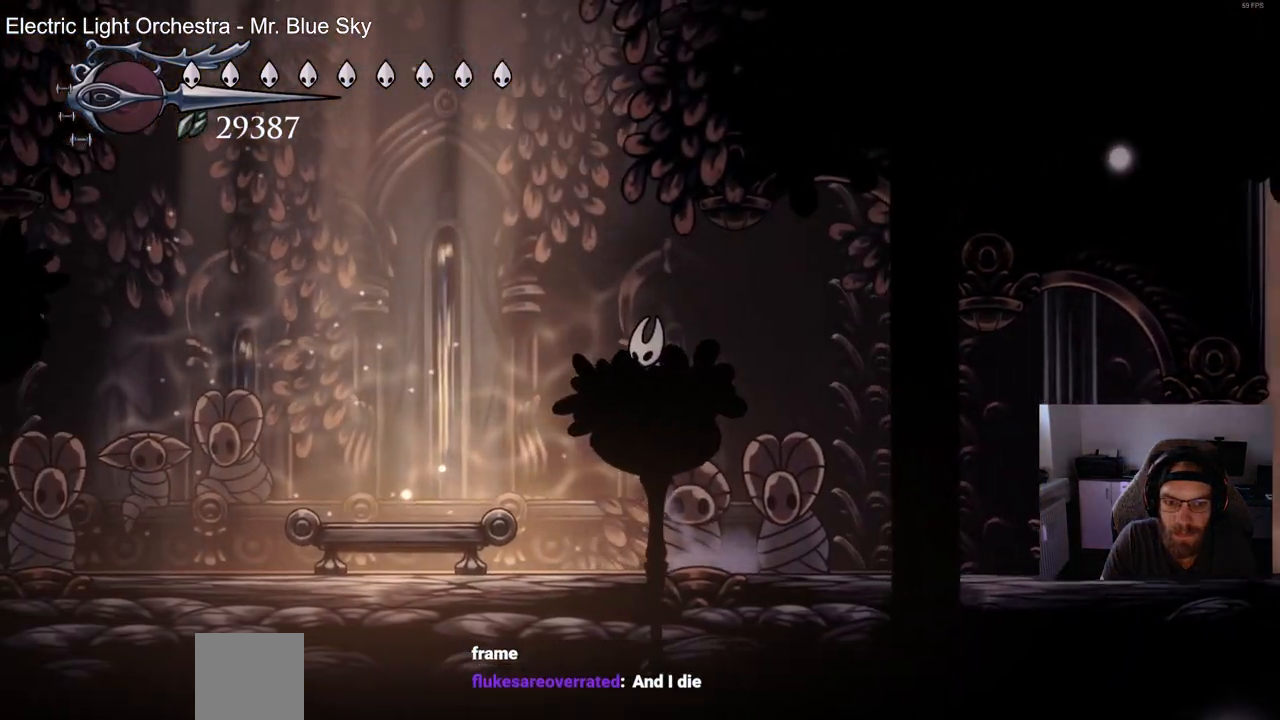
{"dt_ms": 1000, "buttons": ["CROSS", "DPAD_LEFT"], "left_stick": "center"}